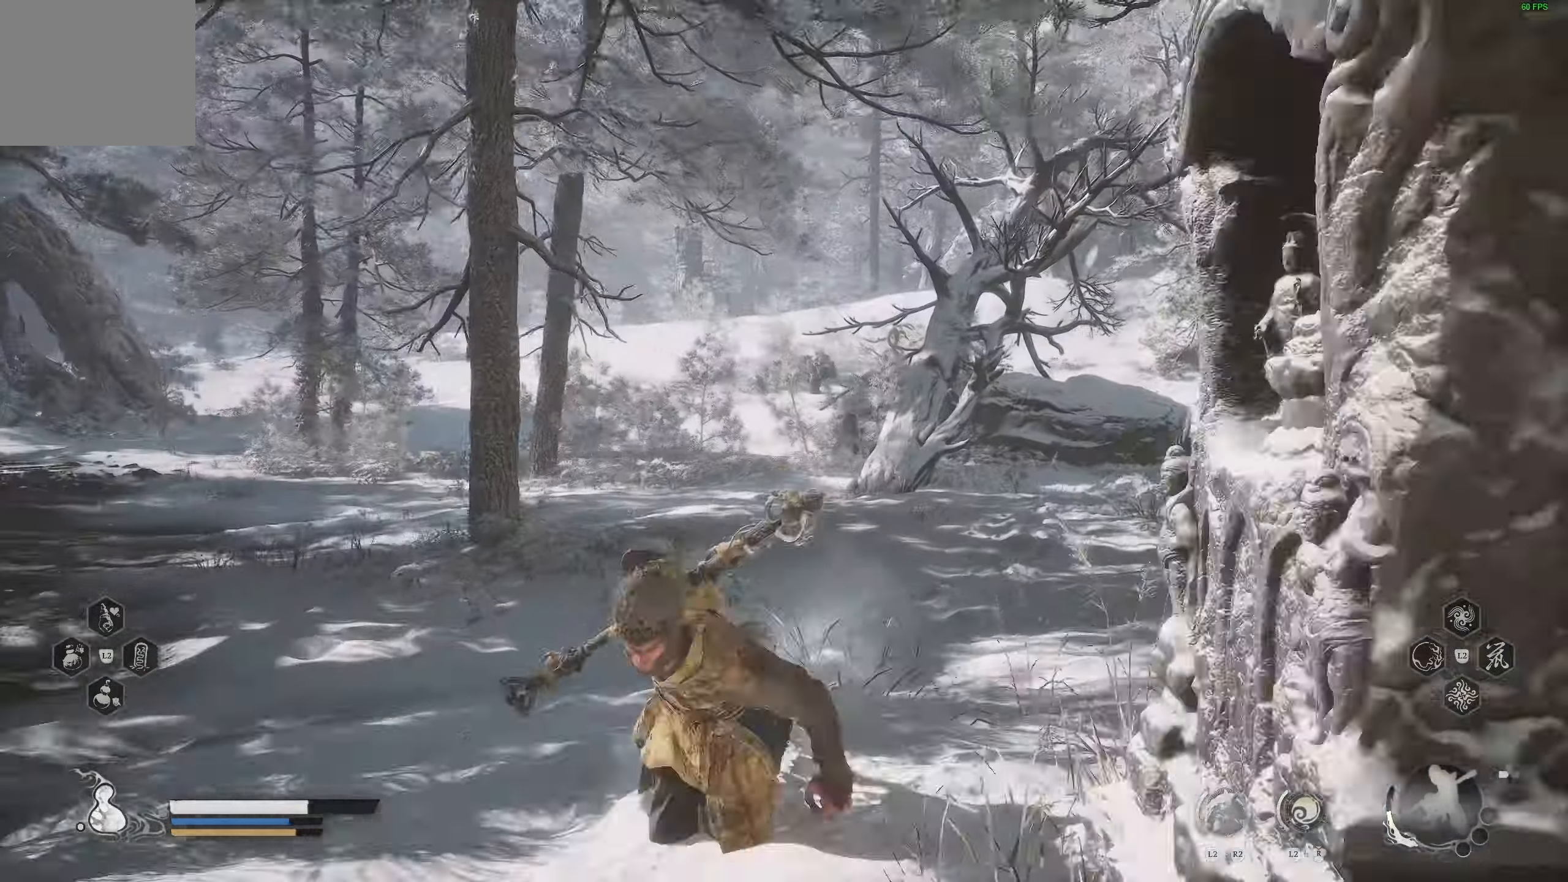
Gameplay with a controller (PlayStation layout); each line is a JSON object with the inputs held at the frame after it (dt_ms = milliseconds from this image to that frame). "events" lists button and stick changes between this image and that frame as [ms after this image, input, new state], when the widget could be followed in between.
{"dt_ms": 500, "buttons": [], "left_stick": "up", "right_stick": "center", "events": [[200, "right_stick", "left"], [217, "left_stick", "up"], [467, "right_stick", "center"]]}
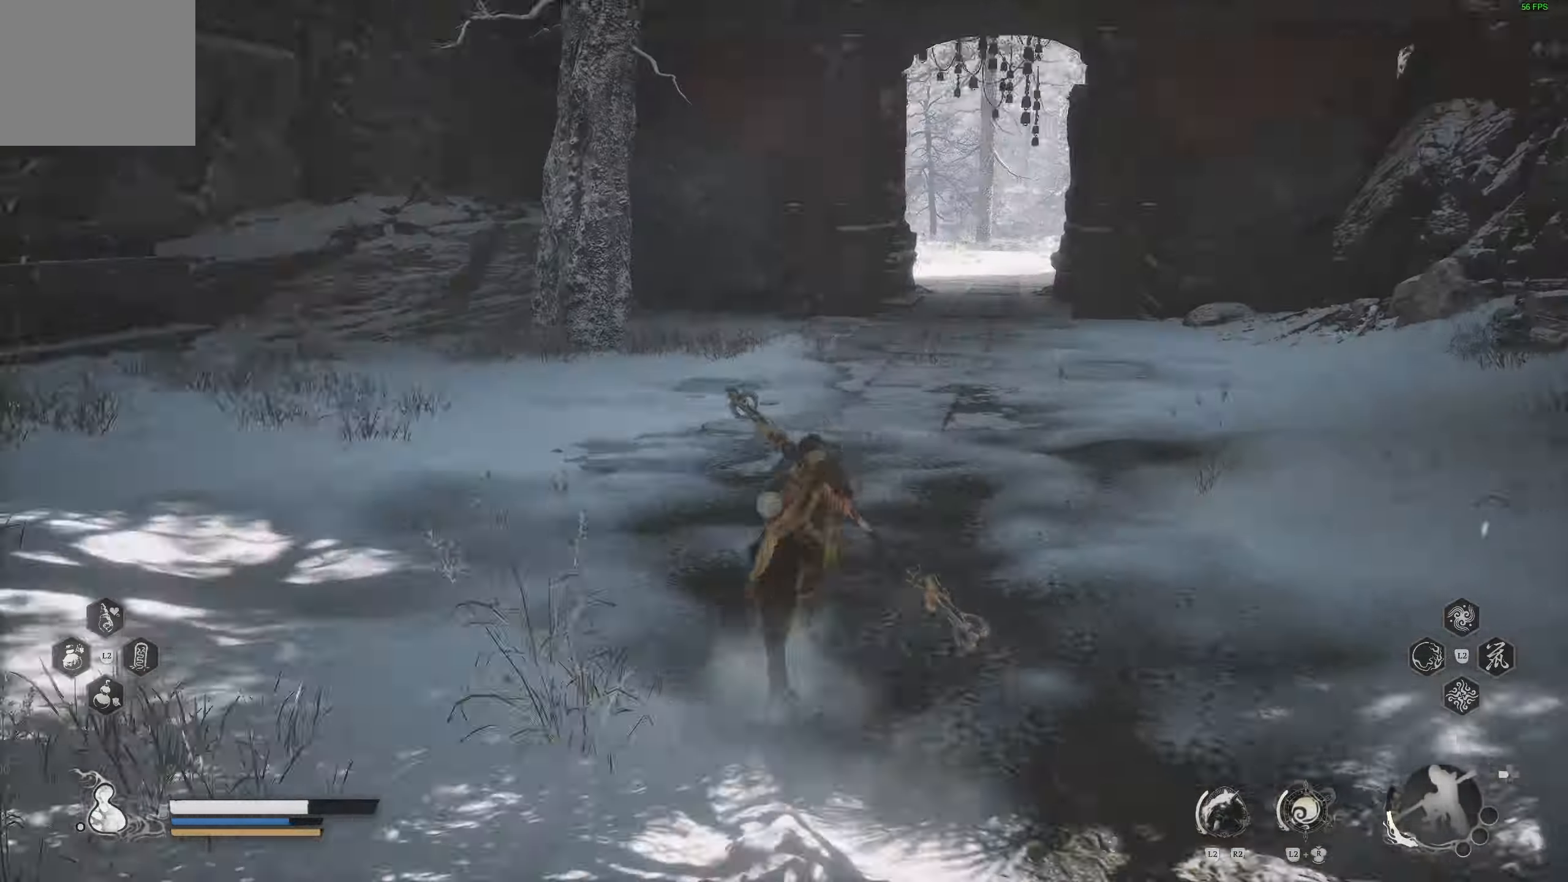
{"dt_ms": 500, "buttons": [], "left_stick": "up", "right_stick": "center", "events": []}
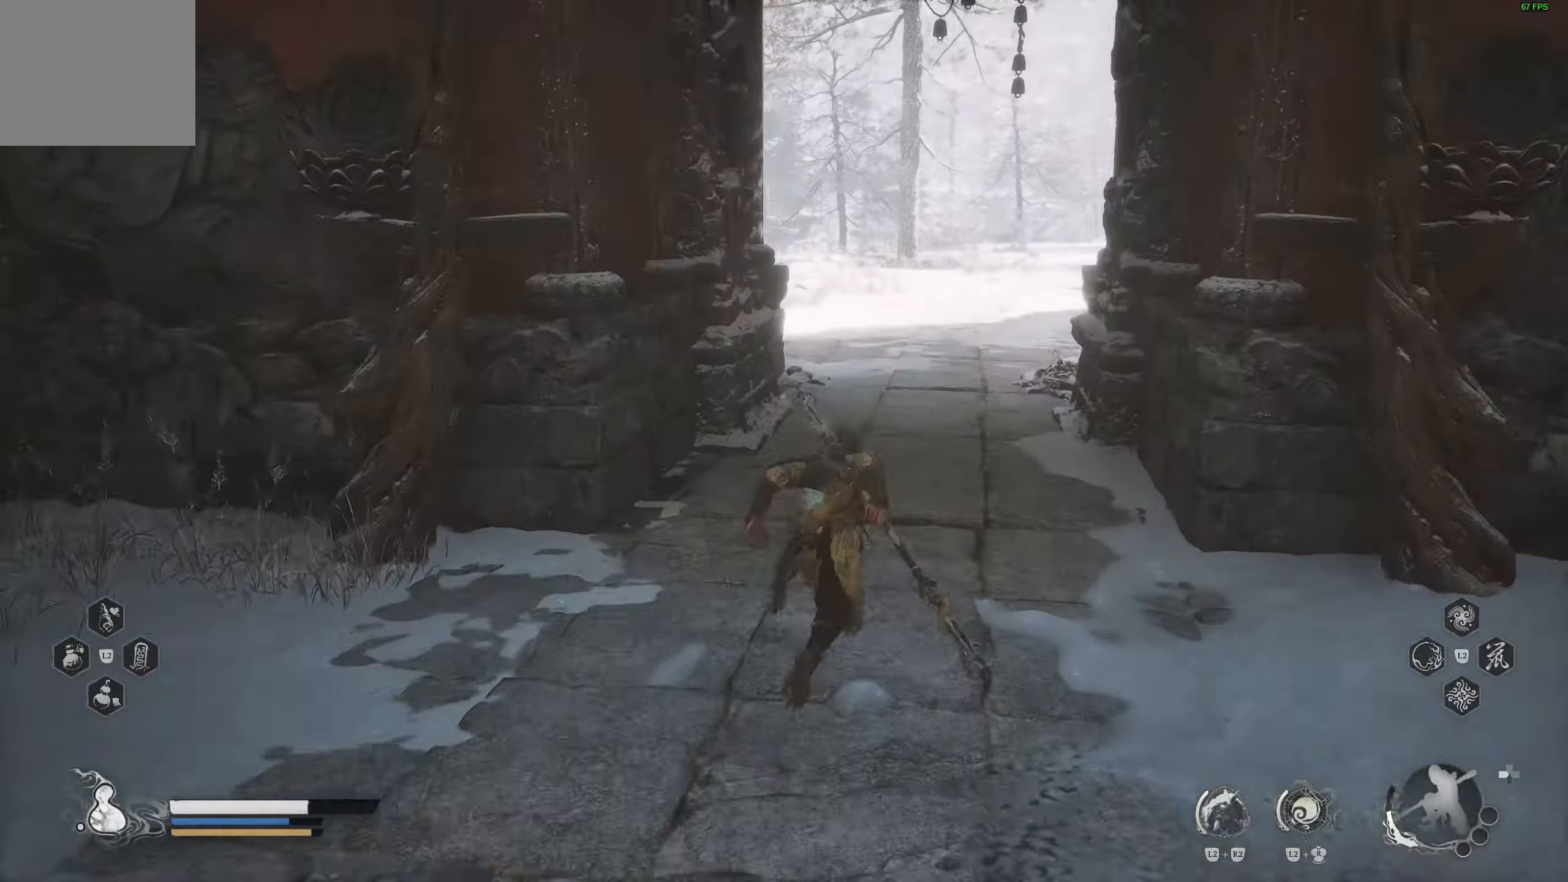
{"dt_ms": 500, "buttons": [], "left_stick": "up", "right_stick": "center", "events": []}
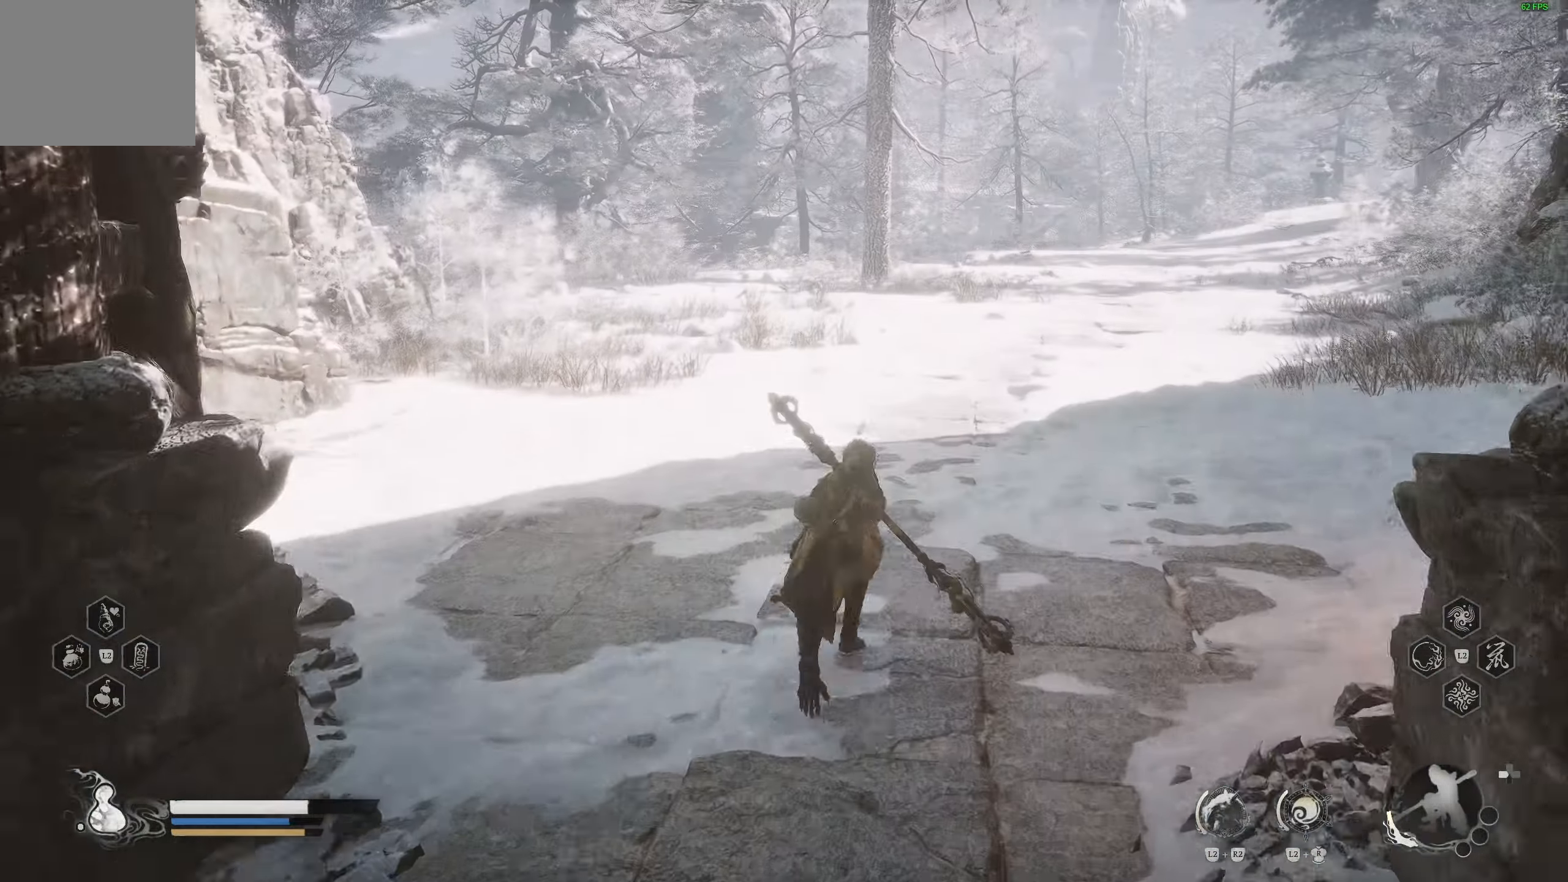
{"dt_ms": 500, "buttons": [], "left_stick": "up", "right_stick": "center", "events": []}
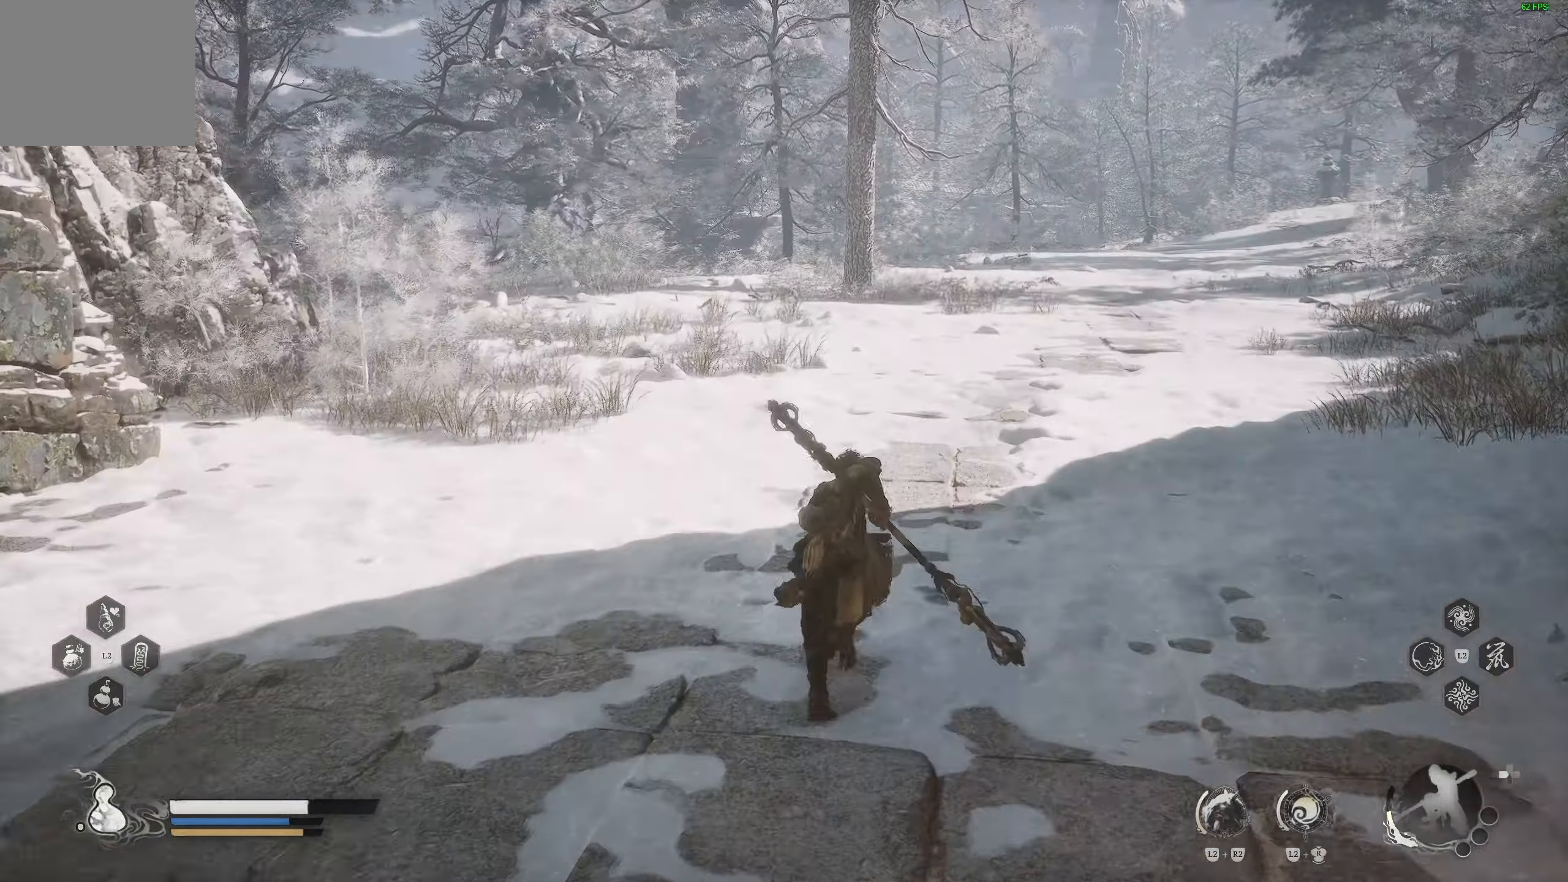
{"dt_ms": 1000, "buttons": [], "left_stick": "center", "right_stick": "center"}
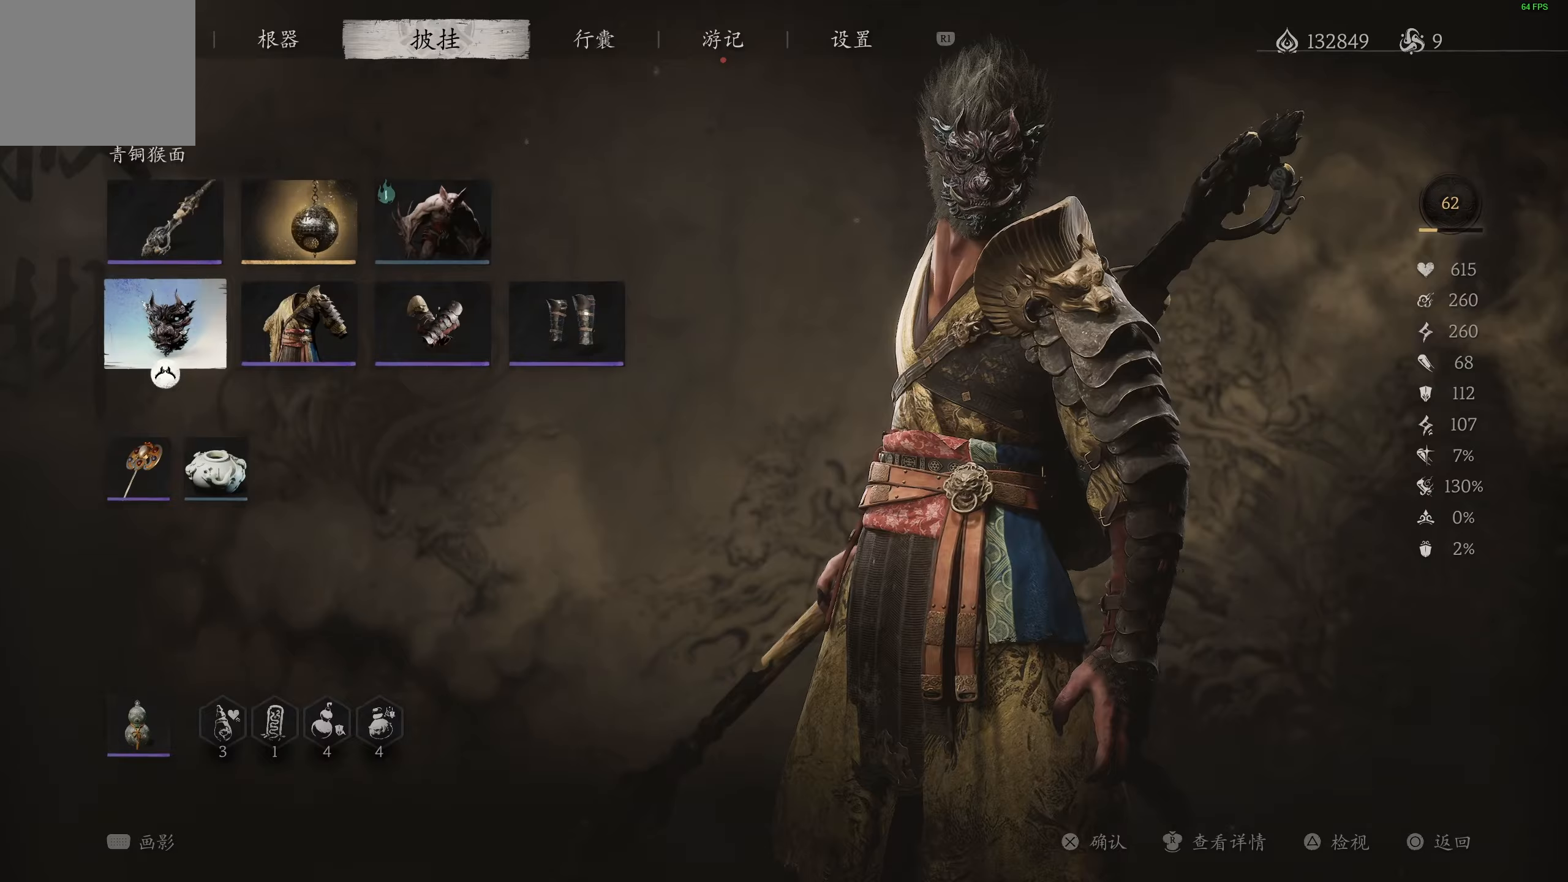
{"dt_ms": 500, "buttons": [], "left_stick": "center", "right_stick": "center", "events": [[333, "R2", "down"], [467, "R2", "up"]]}
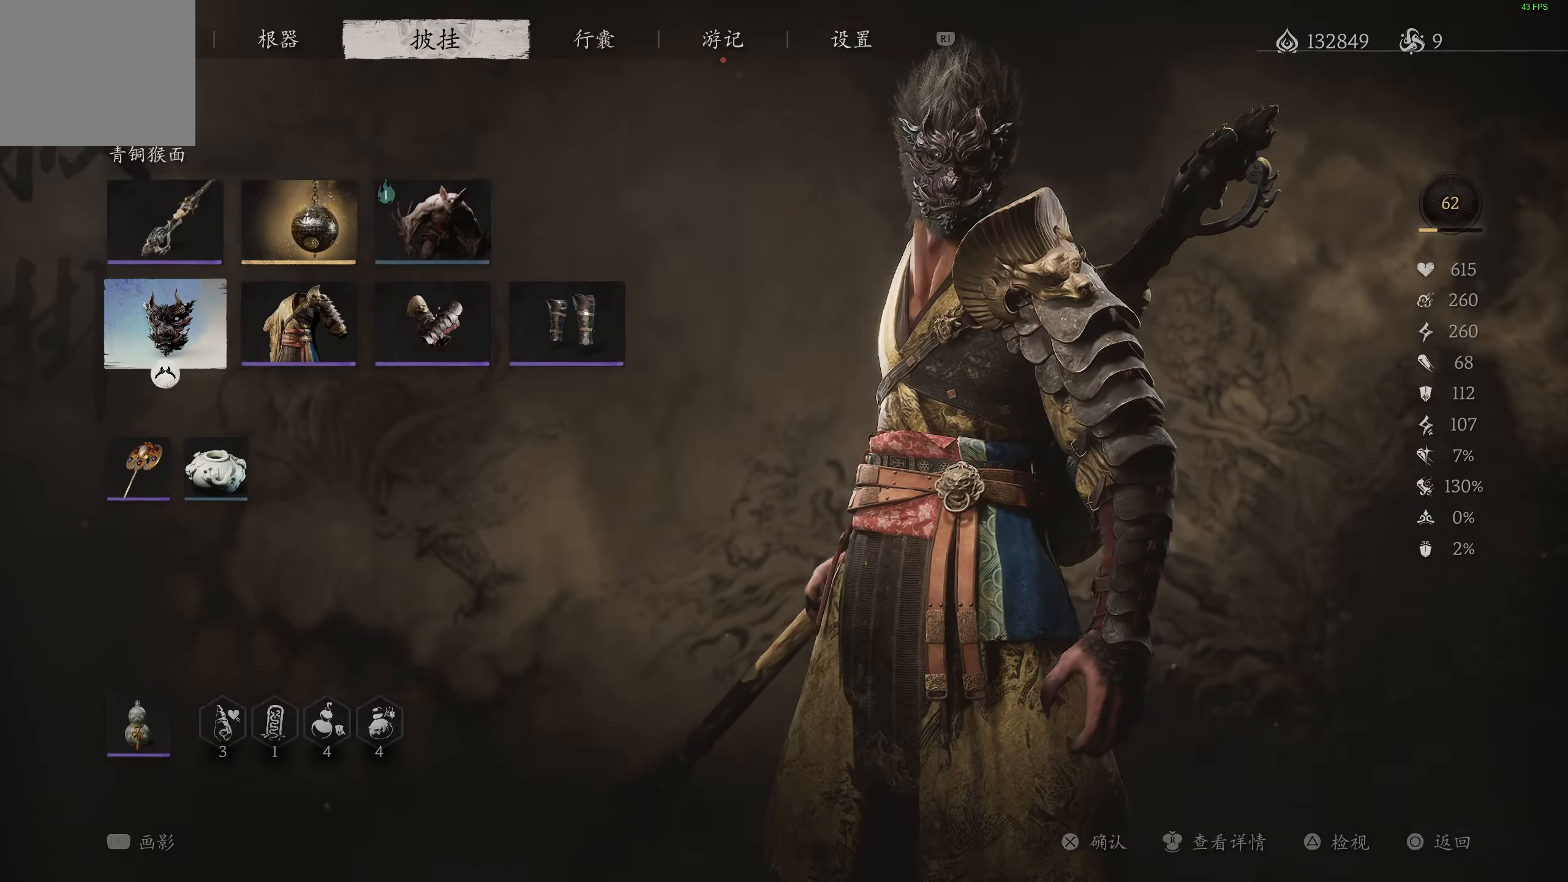
{"dt_ms": 1000, "buttons": ["DPAD_RIGHT"], "left_stick": "center", "right_stick": "center"}
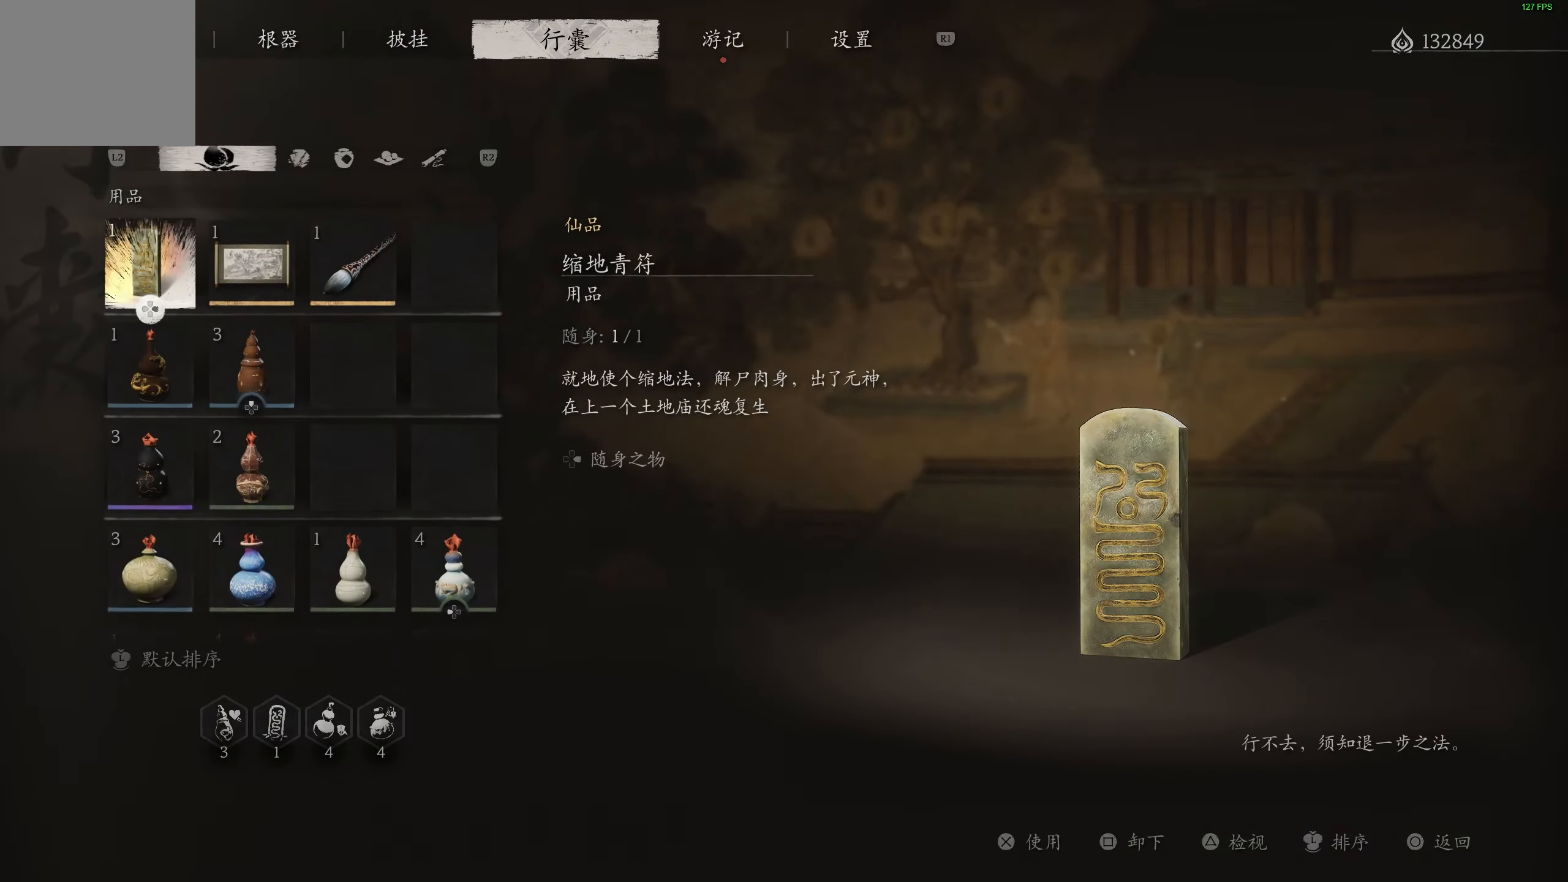
{"dt_ms": 500, "buttons": [], "left_stick": "center", "right_stick": "center", "events": [[50, "DPAD_RIGHT", "up"], [150, "DPAD_RIGHT", "down"], [233, "DPAD_RIGHT", "up"], [350, "CROSS", "down"], [483, "CROSS", "up"]]}
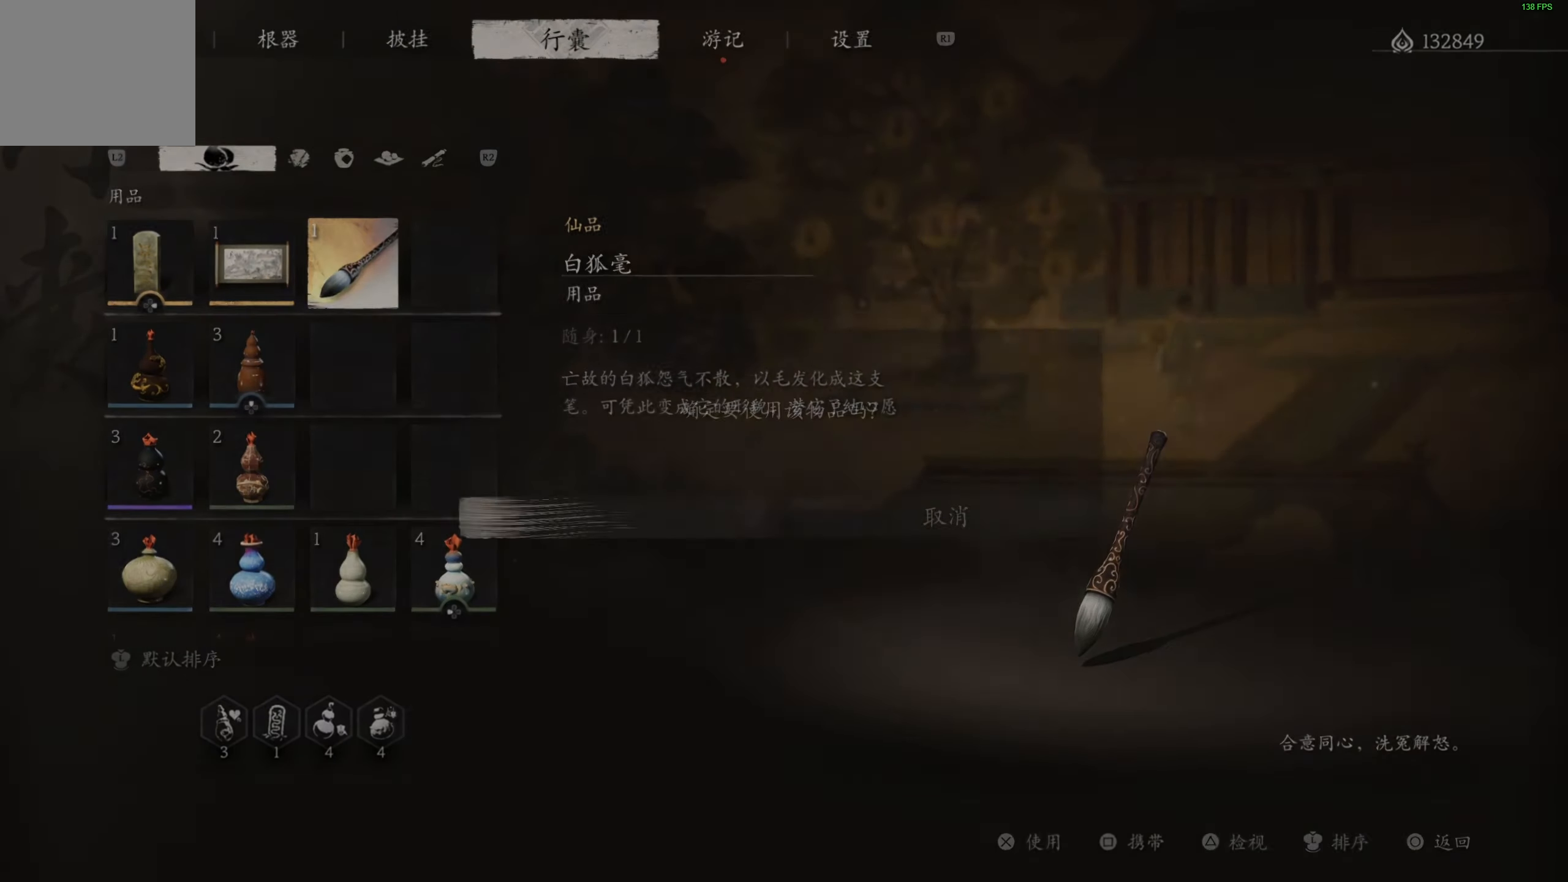
{"dt_ms": 500, "buttons": [], "left_stick": "center", "right_stick": "center", "events": []}